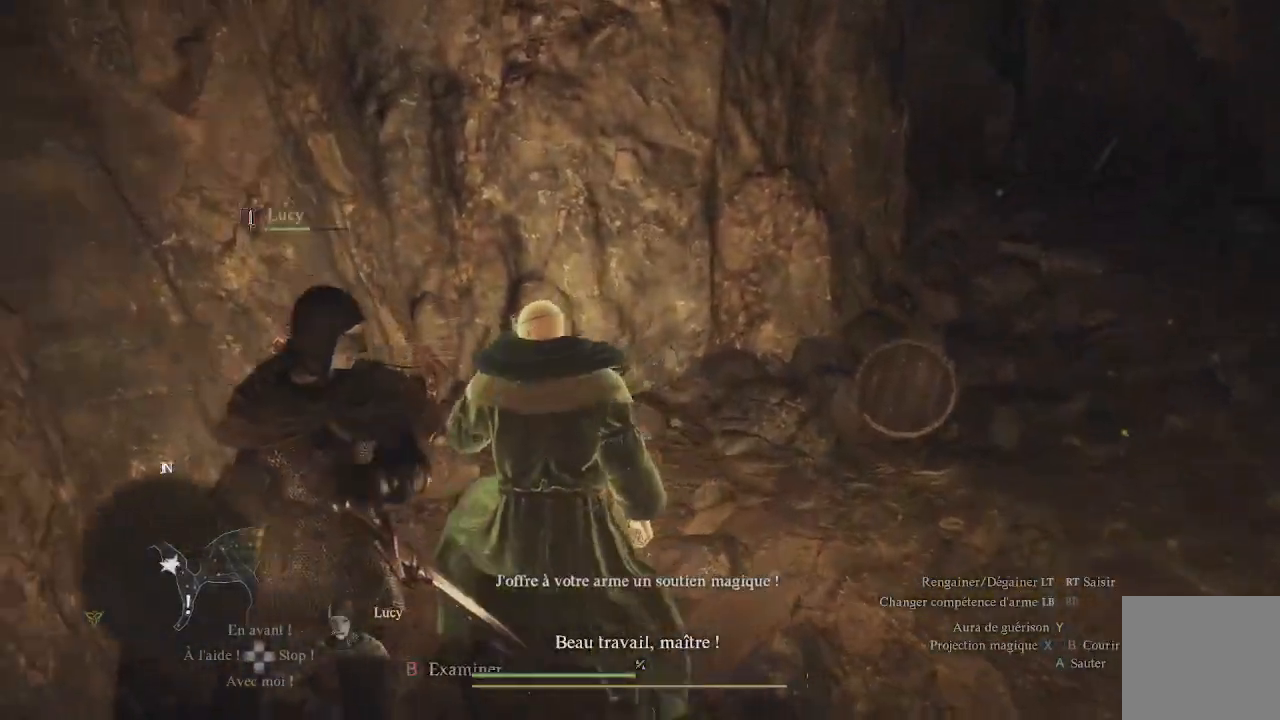
Gameplay with a controller (Xbox layout); each line is a JSON object with the inputs held at the frame after it. "events" lists button and stick changes between this image and that frame as [ms after this image, input, new state], when the widget could be followed in between.
{"buttons": [], "left_stick": "down", "right_stick": "down-left", "events": [[117, "left_stick", "down"]]}
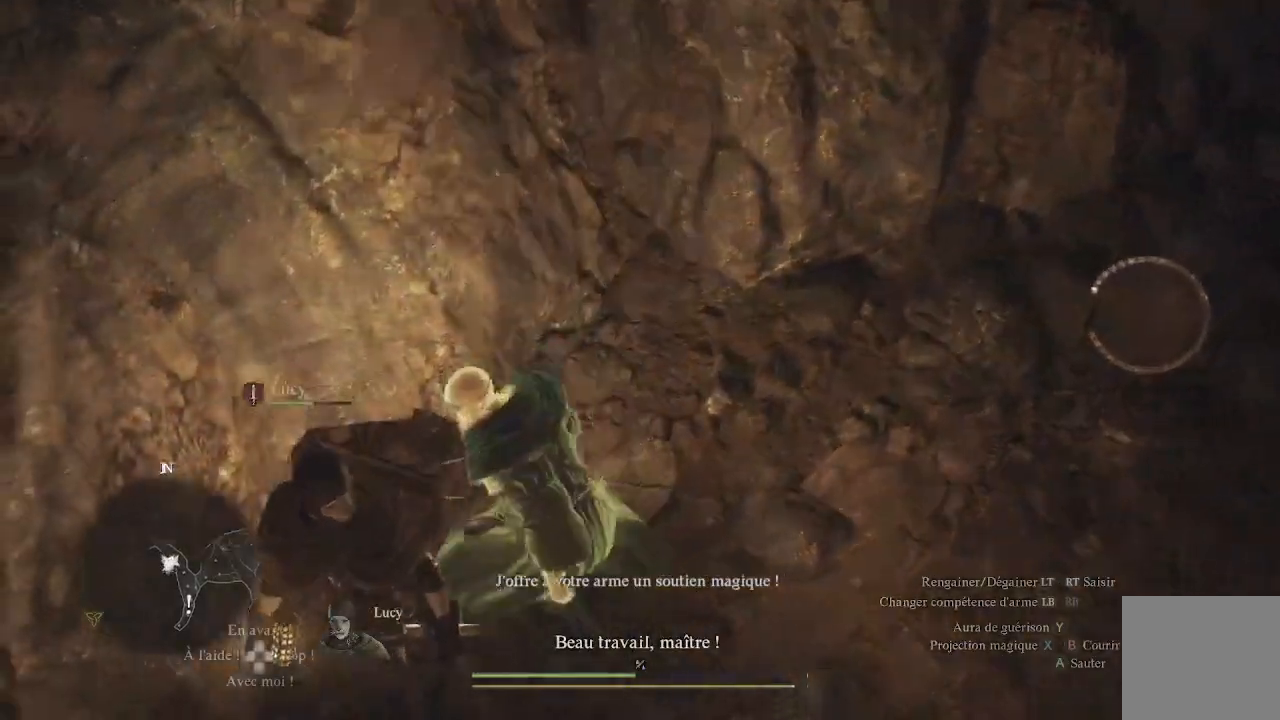
{"buttons": ["B"], "left_stick": "up-left", "right_stick": "center", "events": [[150, "right_stick", "center"], [317, "B", "down"], [383, "left_stick", "left"], [400, "B", "up"], [450, "B", "down"], [450, "left_stick", "up-left"]]}
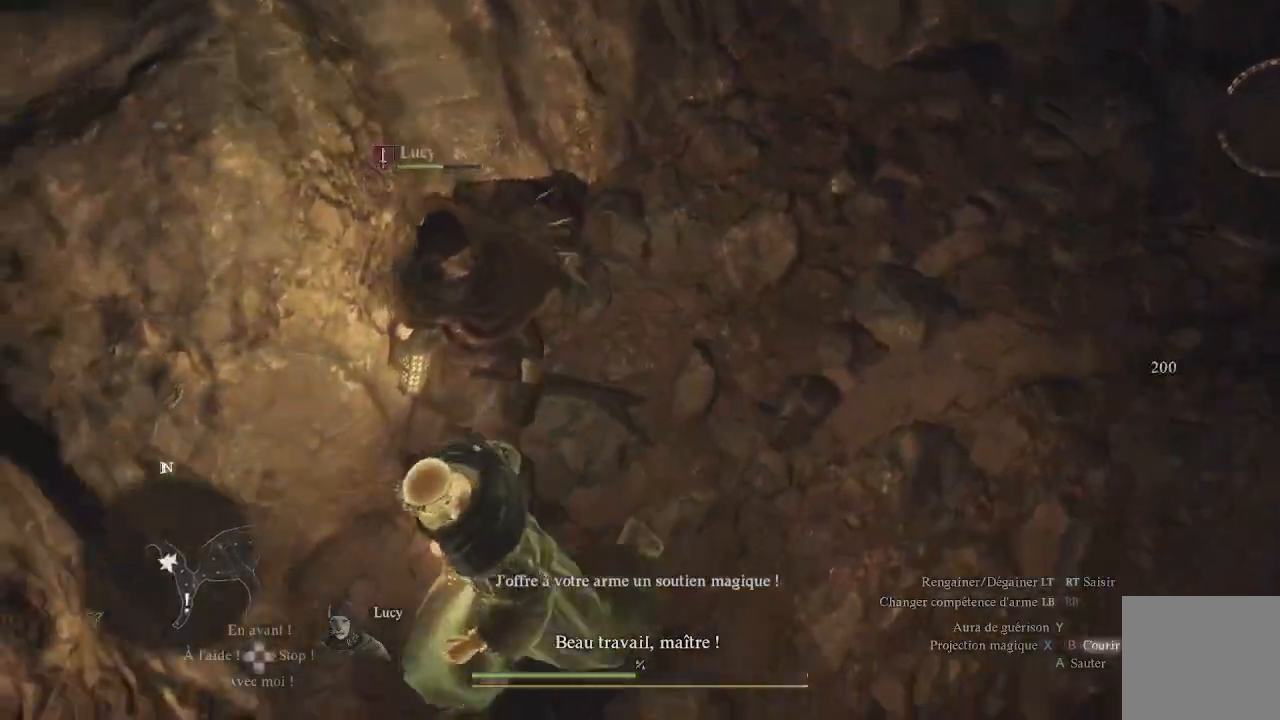
{"buttons": [], "left_stick": "right", "right_stick": "up-right", "events": [[33, "left_stick", "center"], [133, "B", "up"], [250, "left_stick", "right"], [400, "right_stick", "up-right"]]}
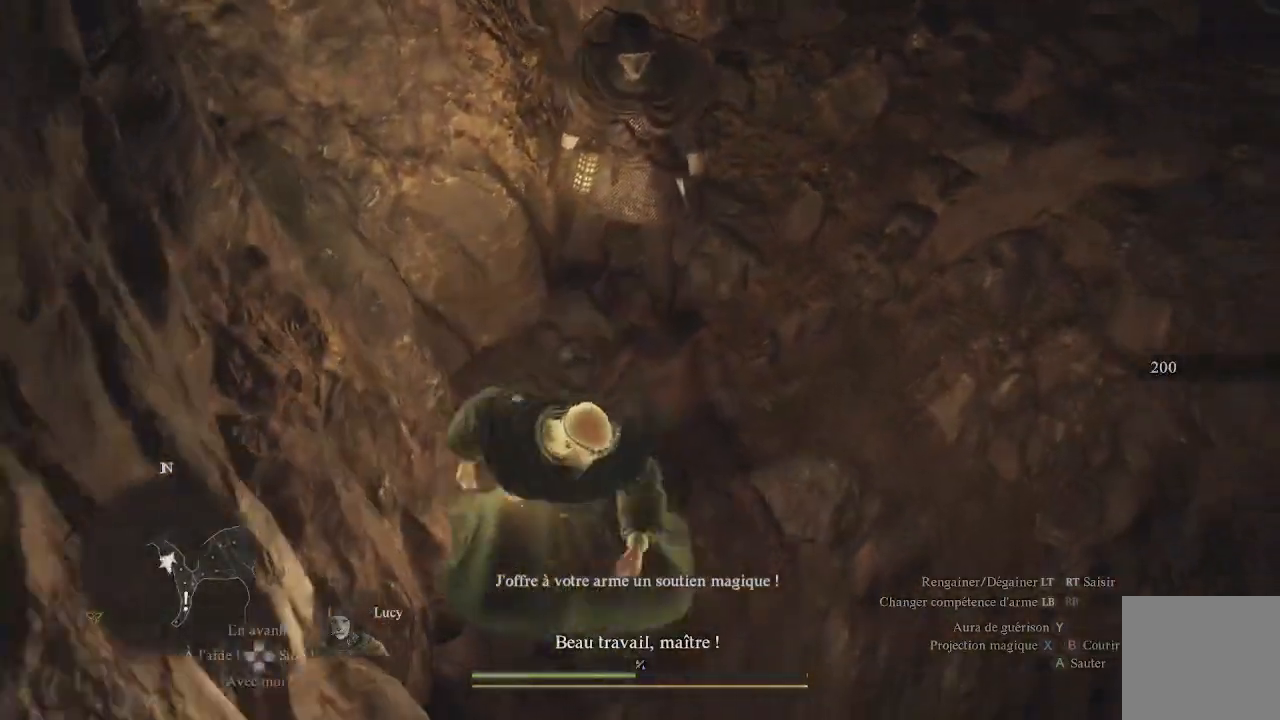
{"buttons": [], "left_stick": "up-right", "right_stick": "up-right", "events": [[83, "left_stick", "up-right"]]}
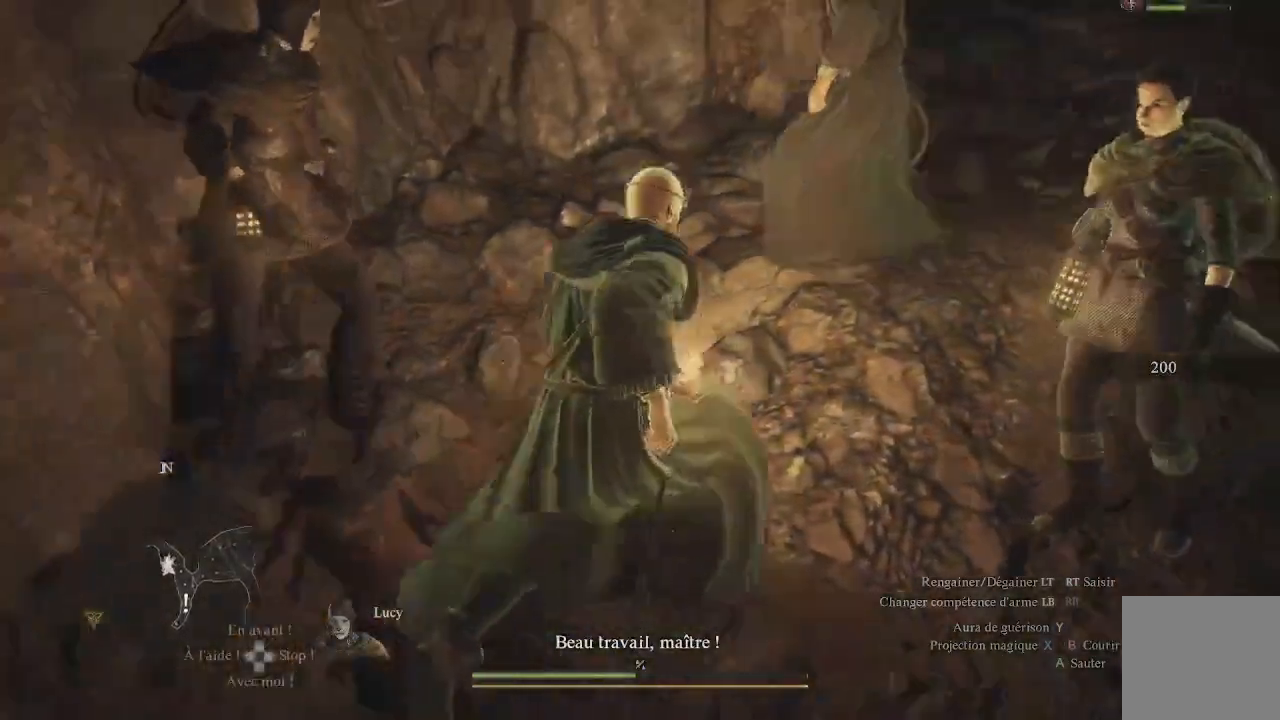
{"buttons": [], "left_stick": "up", "right_stick": "center", "events": [[300, "left_stick", "up"], [417, "right_stick", "center"]]}
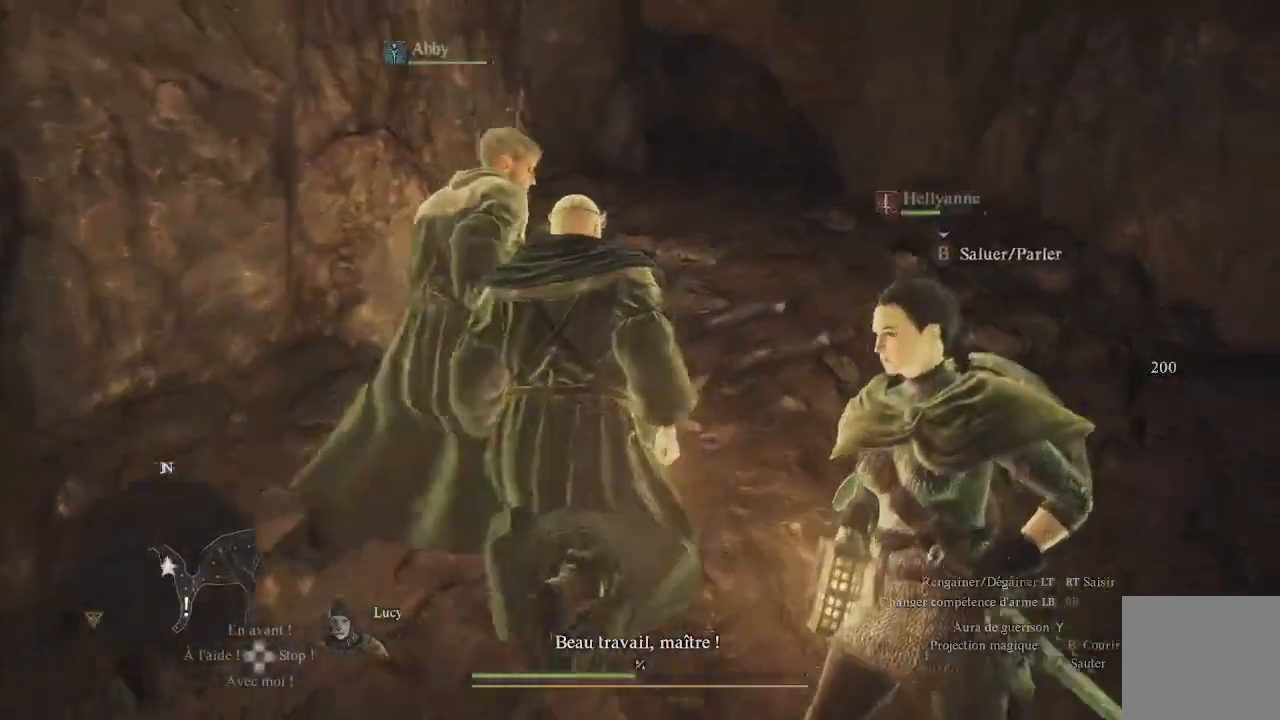
{"buttons": [], "left_stick": "up", "right_stick": "center", "events": [[233, "right_stick", "down-left"], [450, "right_stick", "center"]]}
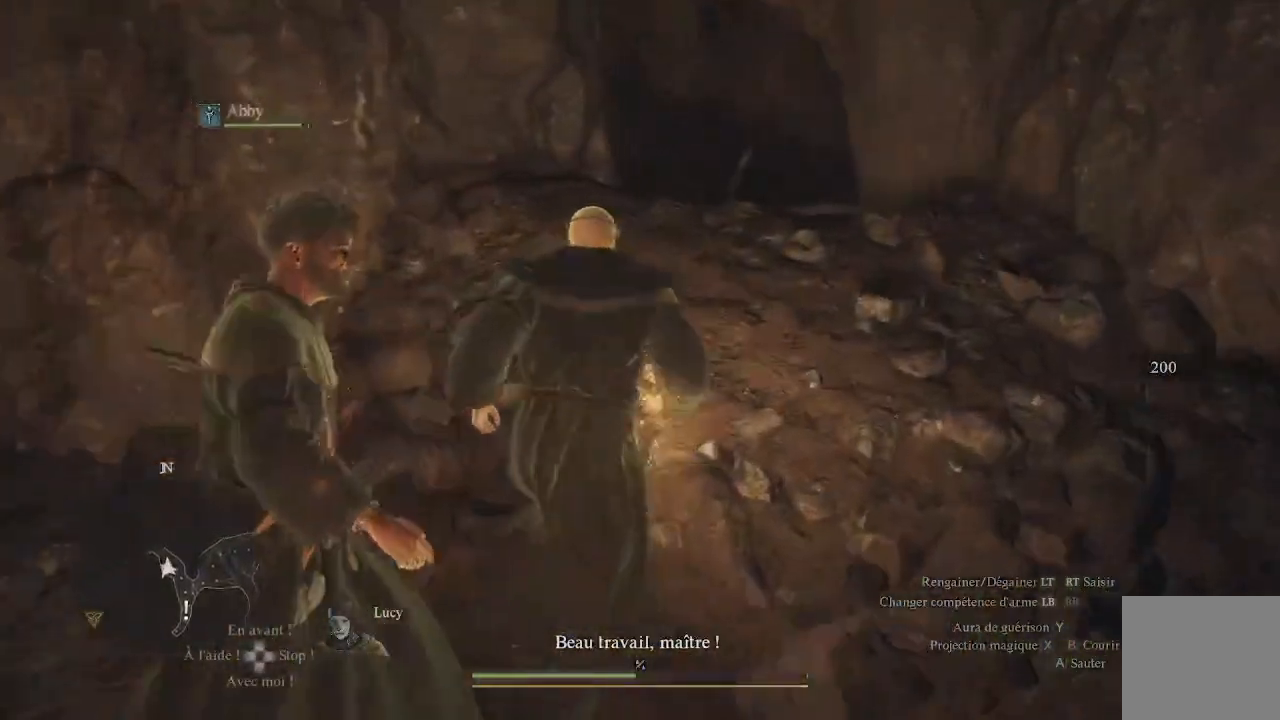
{"buttons": [], "left_stick": "up", "right_stick": "down", "events": [[167, "right_stick", "down"], [333, "right_stick", "center"], [483, "right_stick", "down"]]}
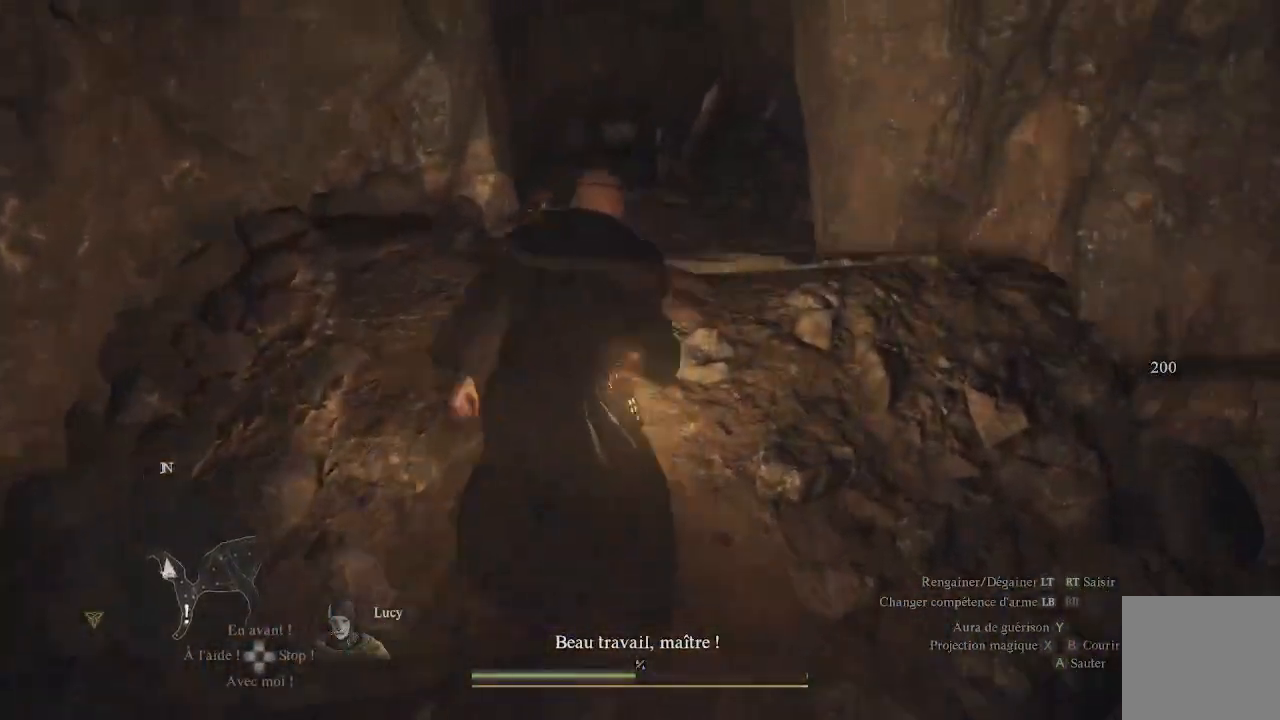
{"buttons": [], "left_stick": "center", "right_stick": "center", "events": [[217, "left_stick", "center"], [217, "right_stick", "center"]]}
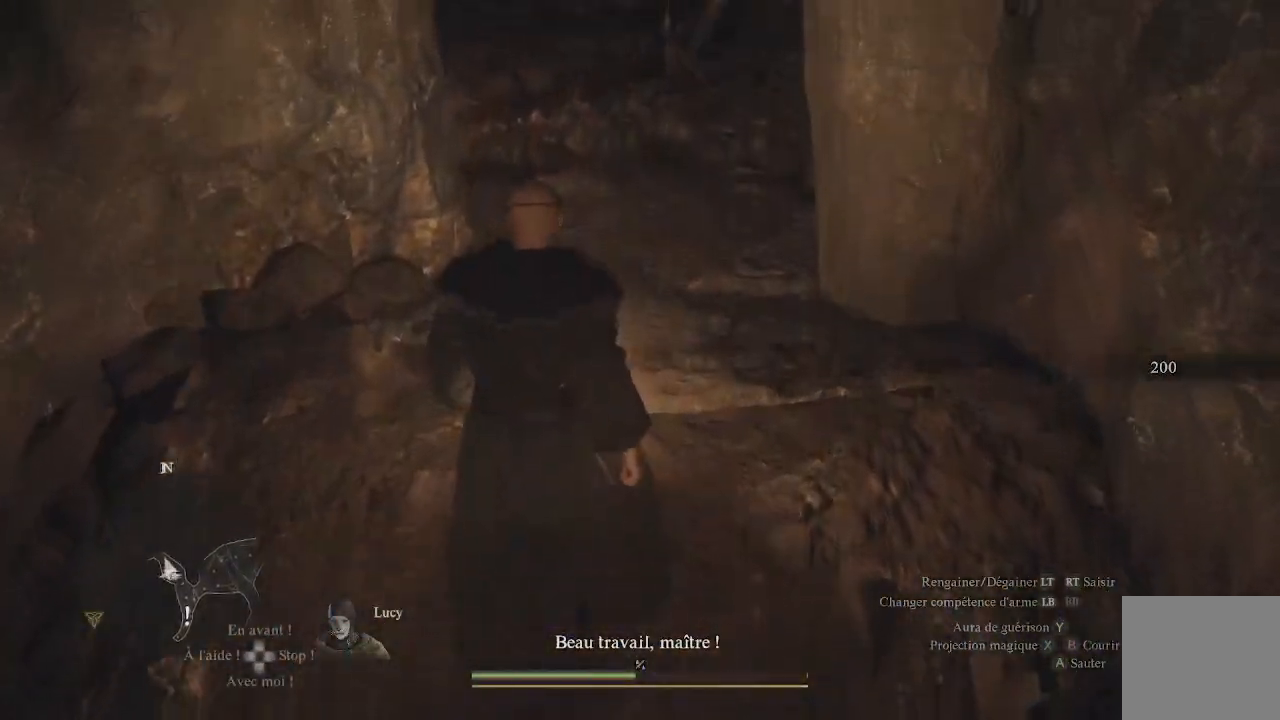
{"buttons": [], "left_stick": "up", "right_stick": "center", "events": [[50, "right_stick", "up-left"], [117, "left_stick", "up"], [467, "right_stick", "center"]]}
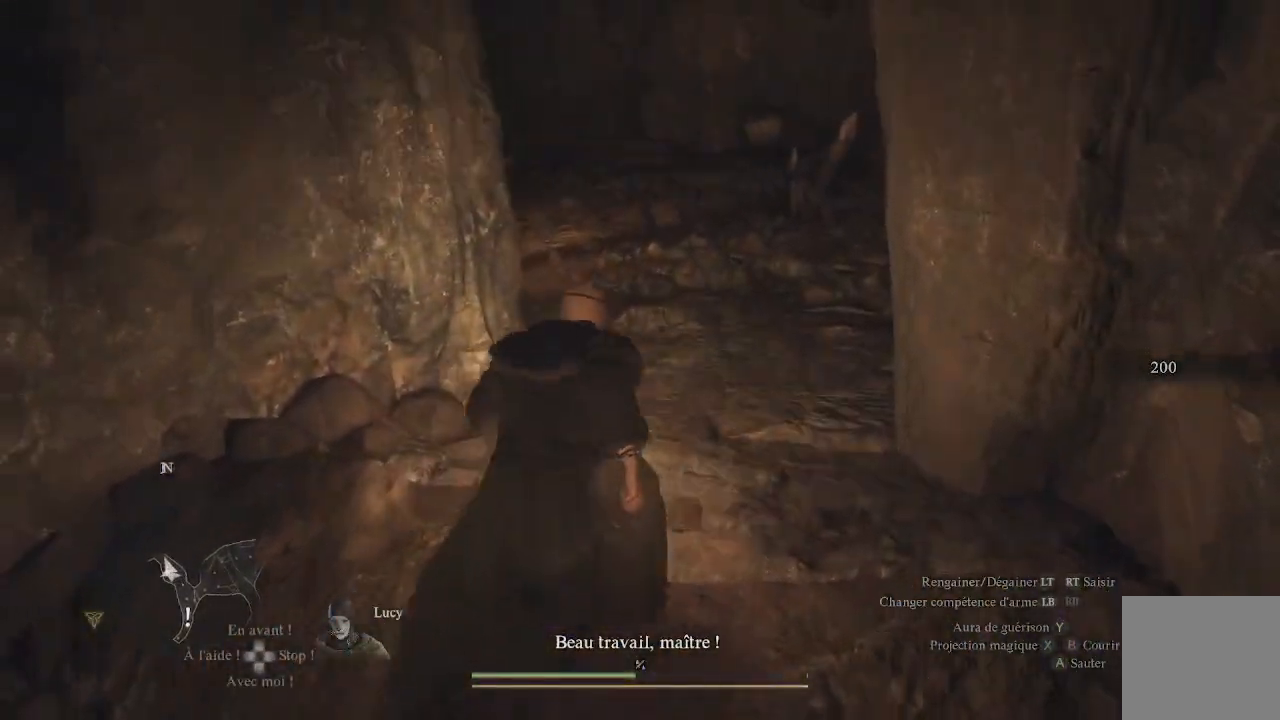
{"buttons": [], "left_stick": "up-right", "right_stick": "left", "events": [[267, "right_stick", "left"], [417, "left_stick", "up-right"]]}
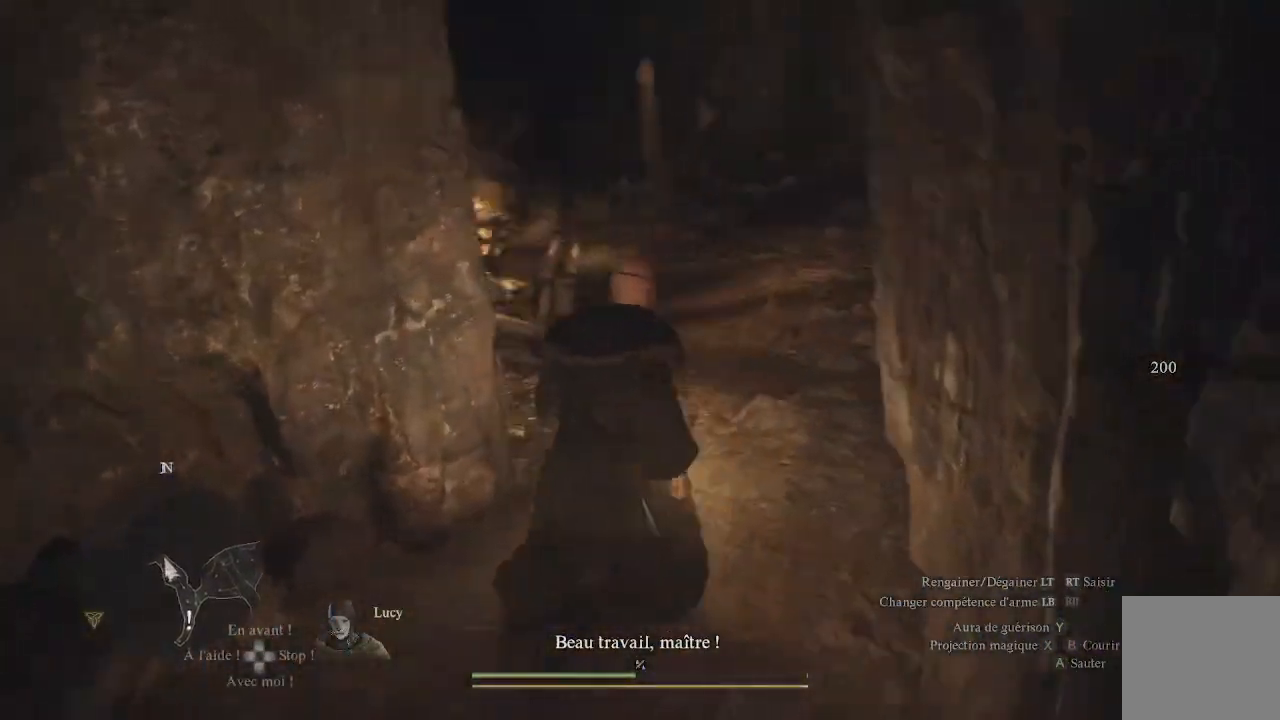
{"buttons": [], "left_stick": "center", "right_stick": "center", "events": [[117, "left_stick", "center"], [150, "right_stick", "center"]]}
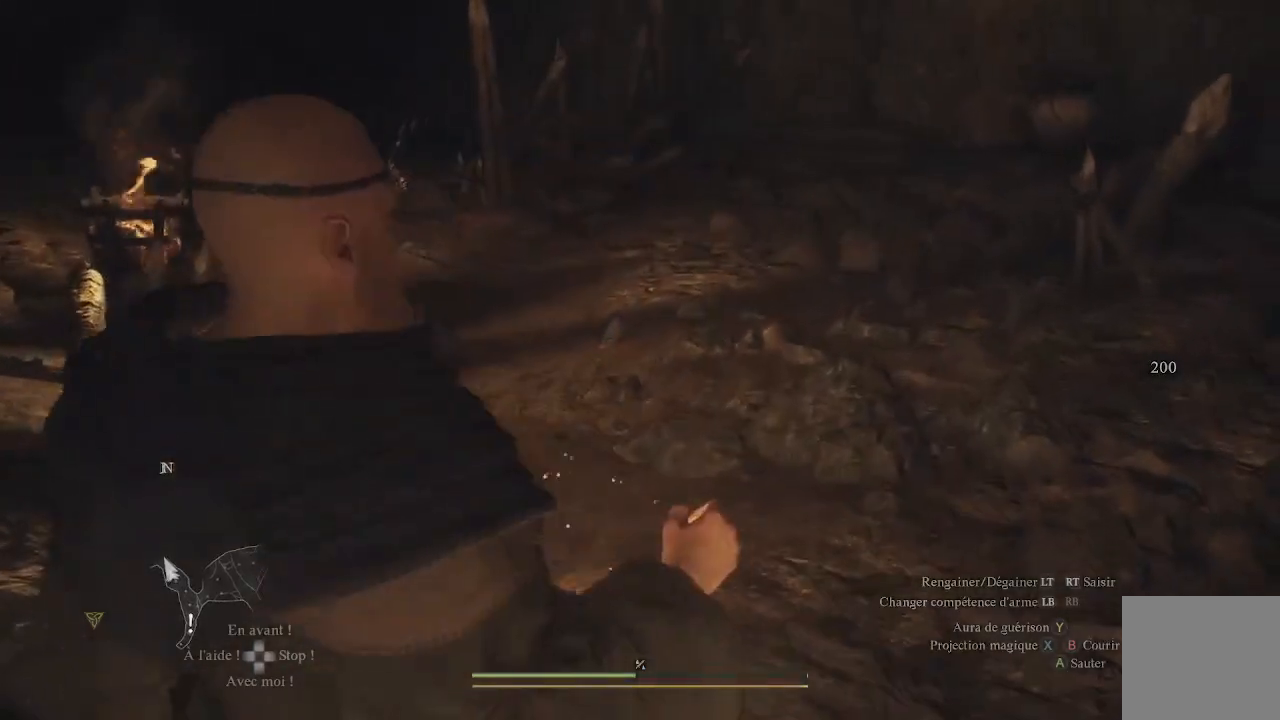
{"buttons": [], "left_stick": "center", "right_stick": "left", "events": [[150, "right_stick", "left"], [267, "left_stick", "up-right"], [450, "left_stick", "center"]]}
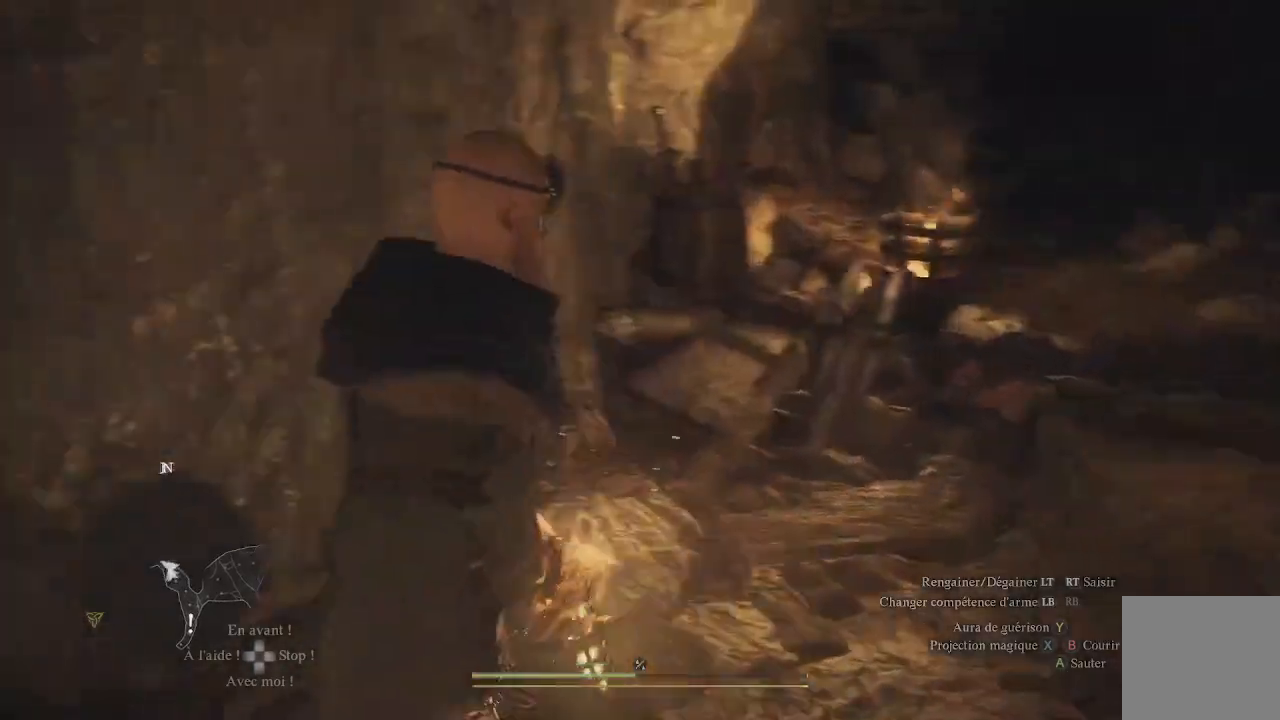
{"buttons": [], "left_stick": "center", "right_stick": "center", "events": [[133, "right_stick", "center"]]}
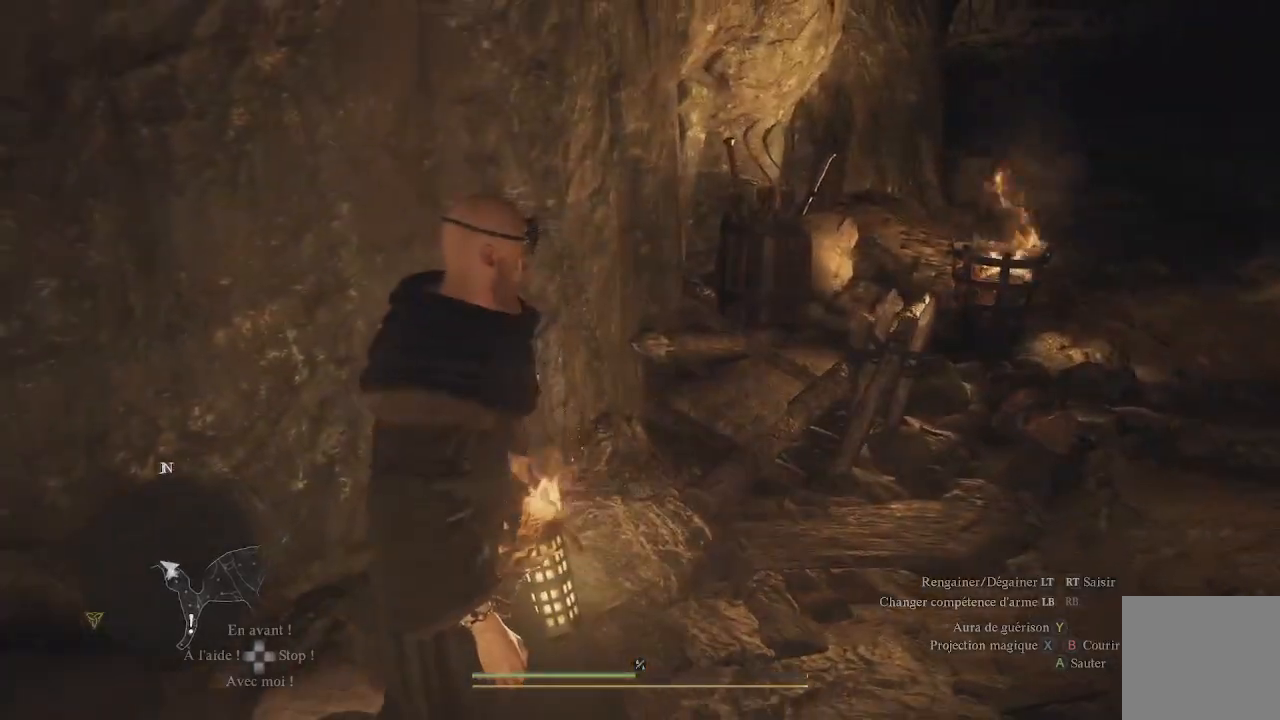
{"buttons": [], "left_stick": "center", "right_stick": "right", "events": [[50, "right_stick", "right"]]}
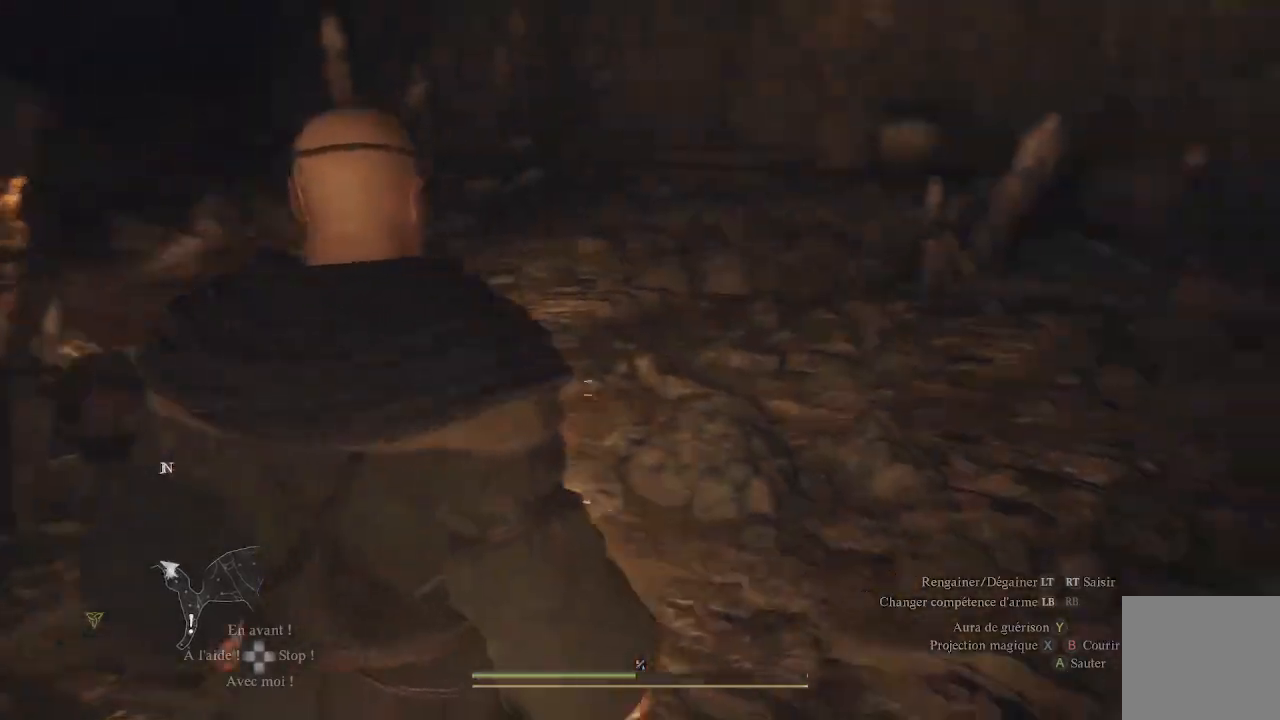
{"buttons": [], "left_stick": "up", "right_stick": "center", "events": [[50, "left_stick", "up"], [400, "right_stick", "center"]]}
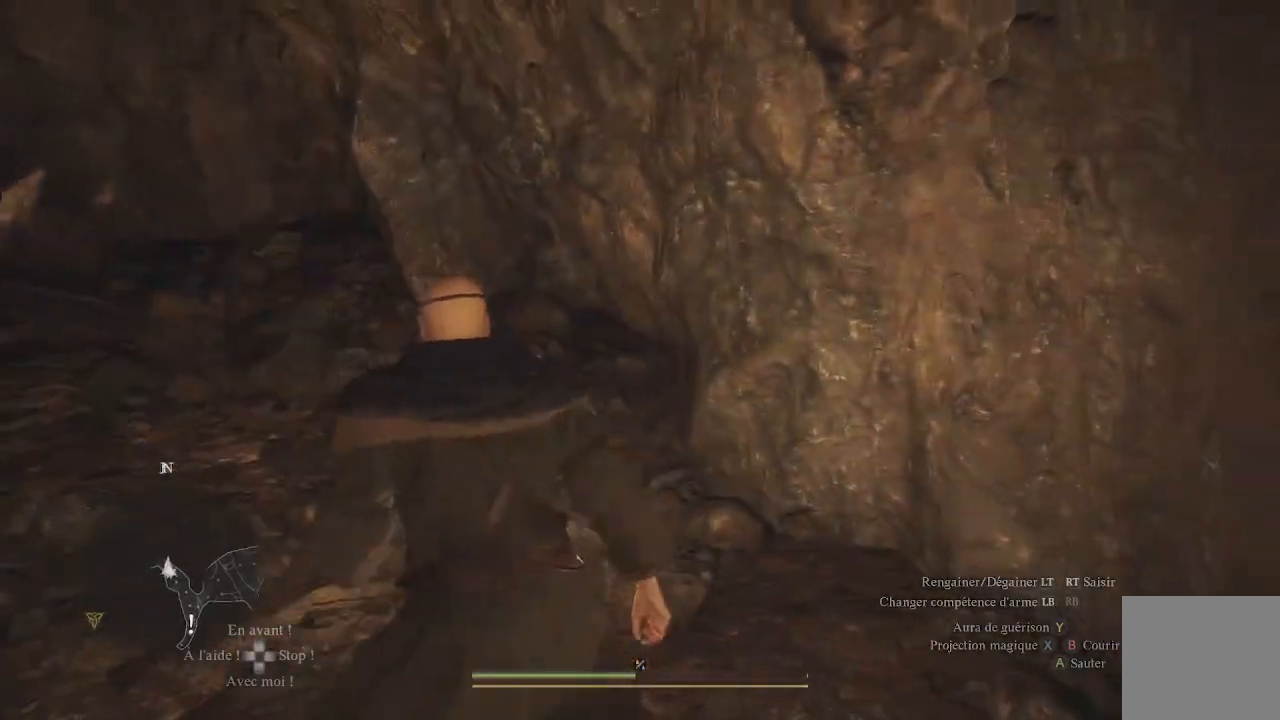
{"buttons": [], "left_stick": "up", "right_stick": "center", "events": [[133, "right_stick", "left"], [467, "right_stick", "center"]]}
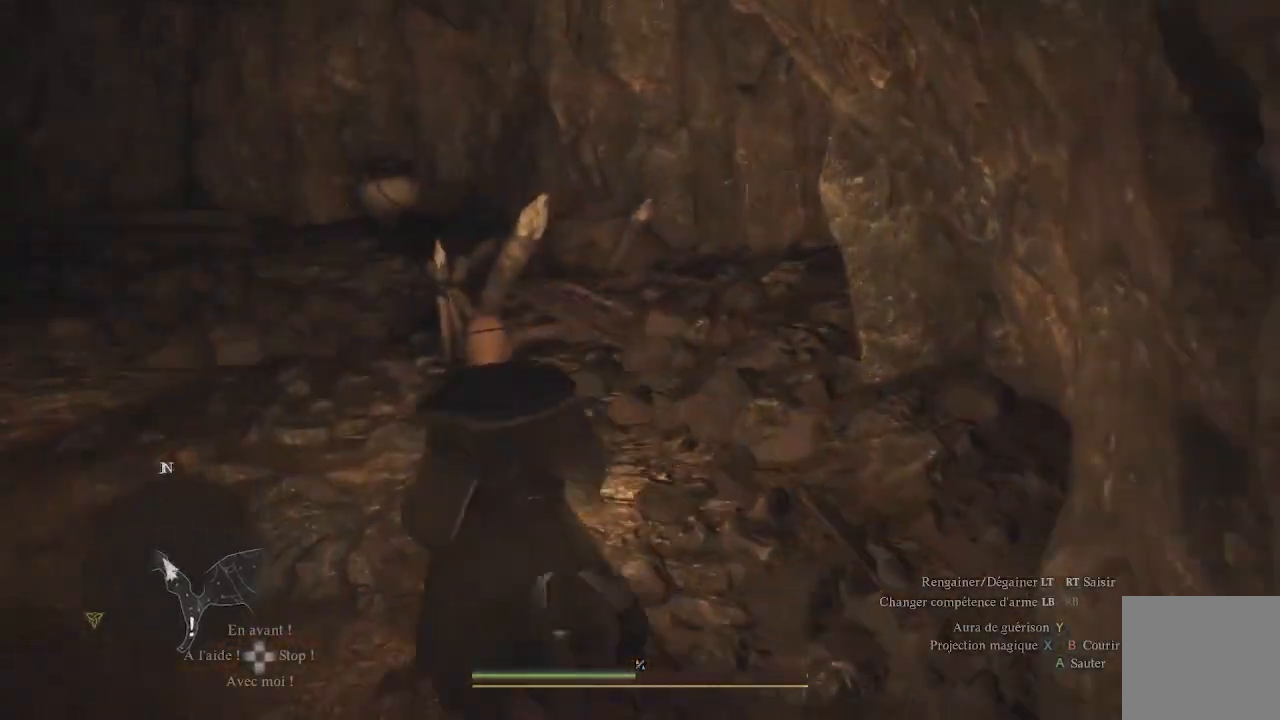
{"buttons": [], "left_stick": "up", "right_stick": "center", "events": [[133, "right_stick", "left"], [417, "right_stick", "center"]]}
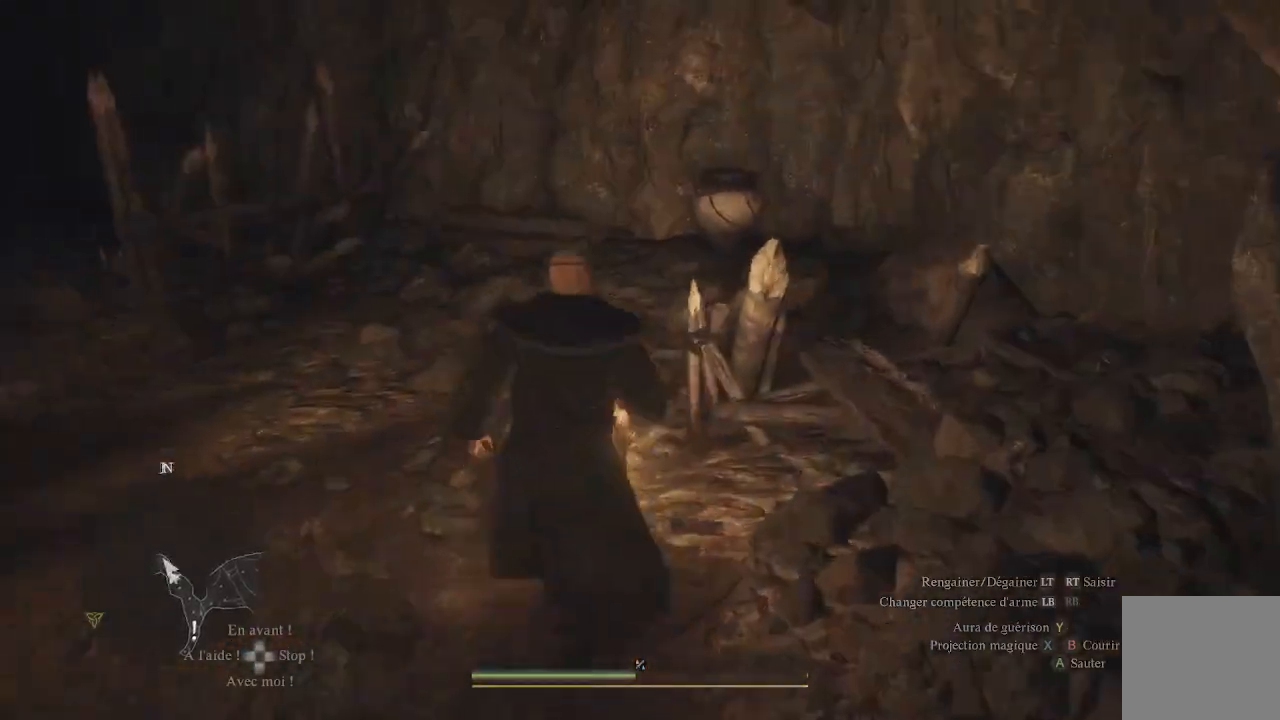
{"buttons": [], "left_stick": "center", "right_stick": "left", "events": [[183, "right_stick", "left"], [483, "left_stick", "center"]]}
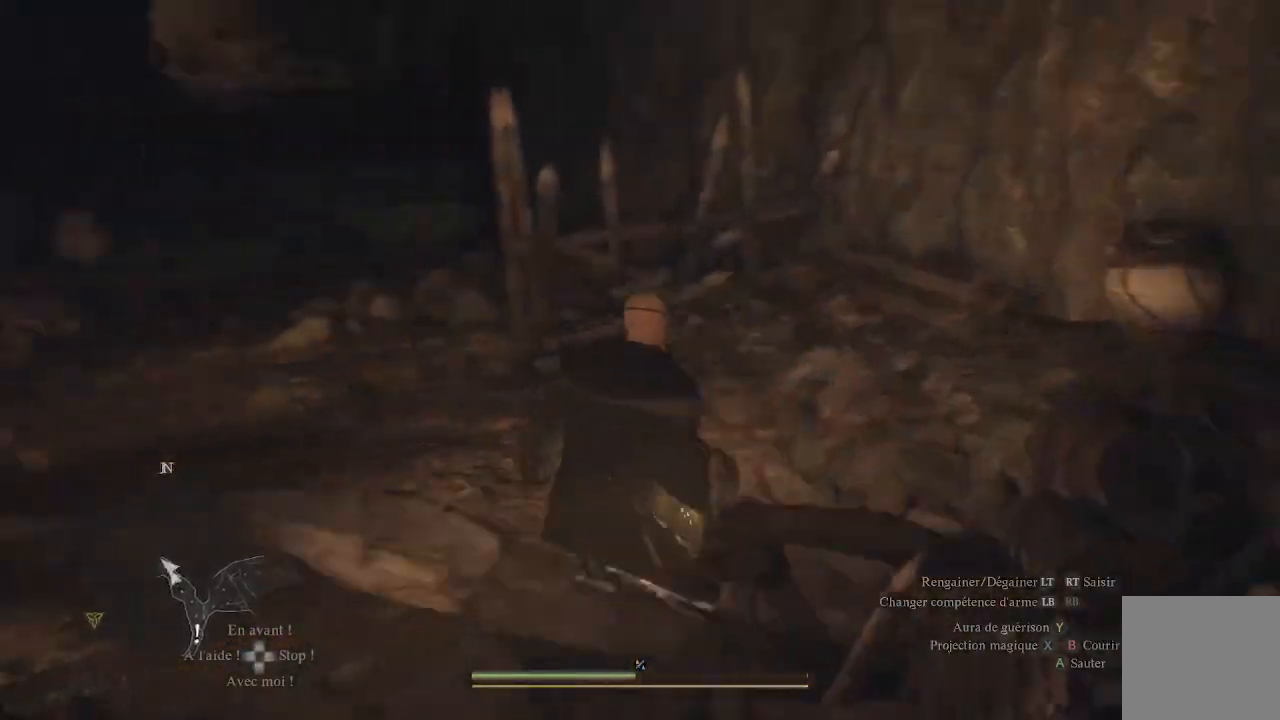
{"buttons": [], "left_stick": "center", "right_stick": "center", "events": [[183, "right_stick", "center"]]}
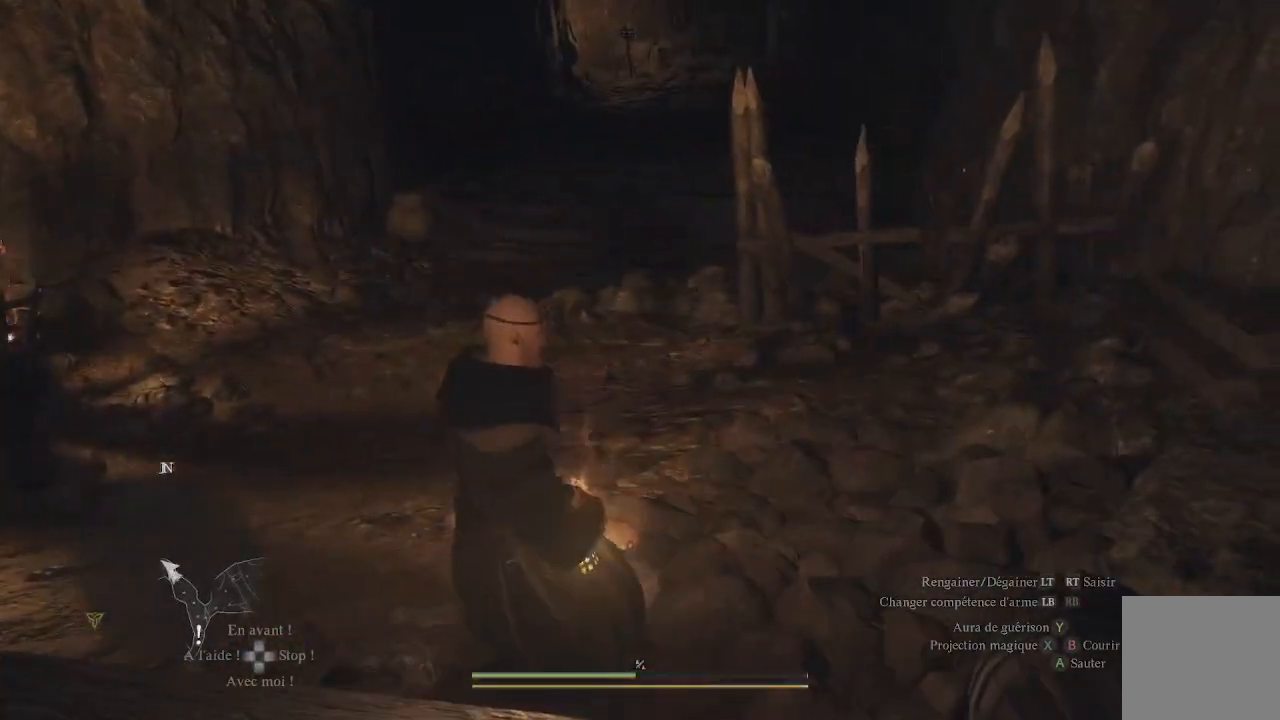
{"buttons": [], "left_stick": "up", "right_stick": "center", "events": [[17, "right_stick", "left"], [50, "left_stick", "up"], [283, "right_stick", "center"]]}
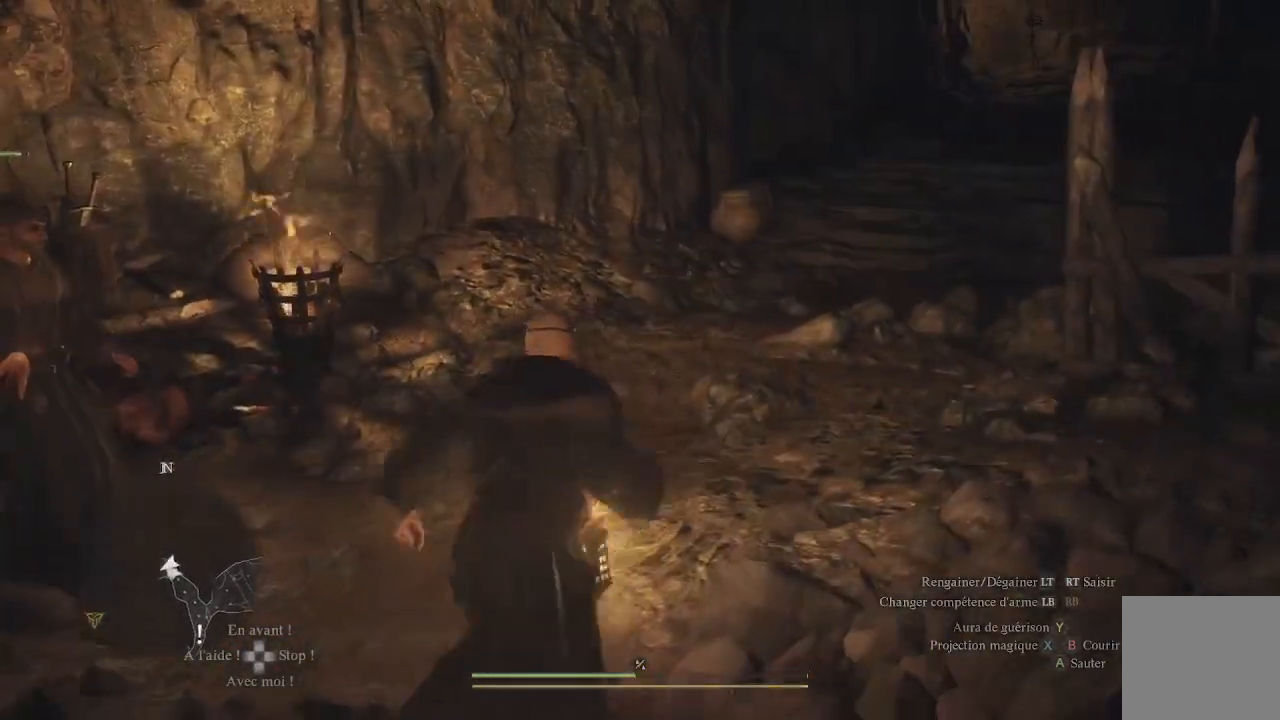
{"buttons": [], "left_stick": "up", "right_stick": "center", "events": [[133, "right_stick", "left"], [383, "right_stick", "center"]]}
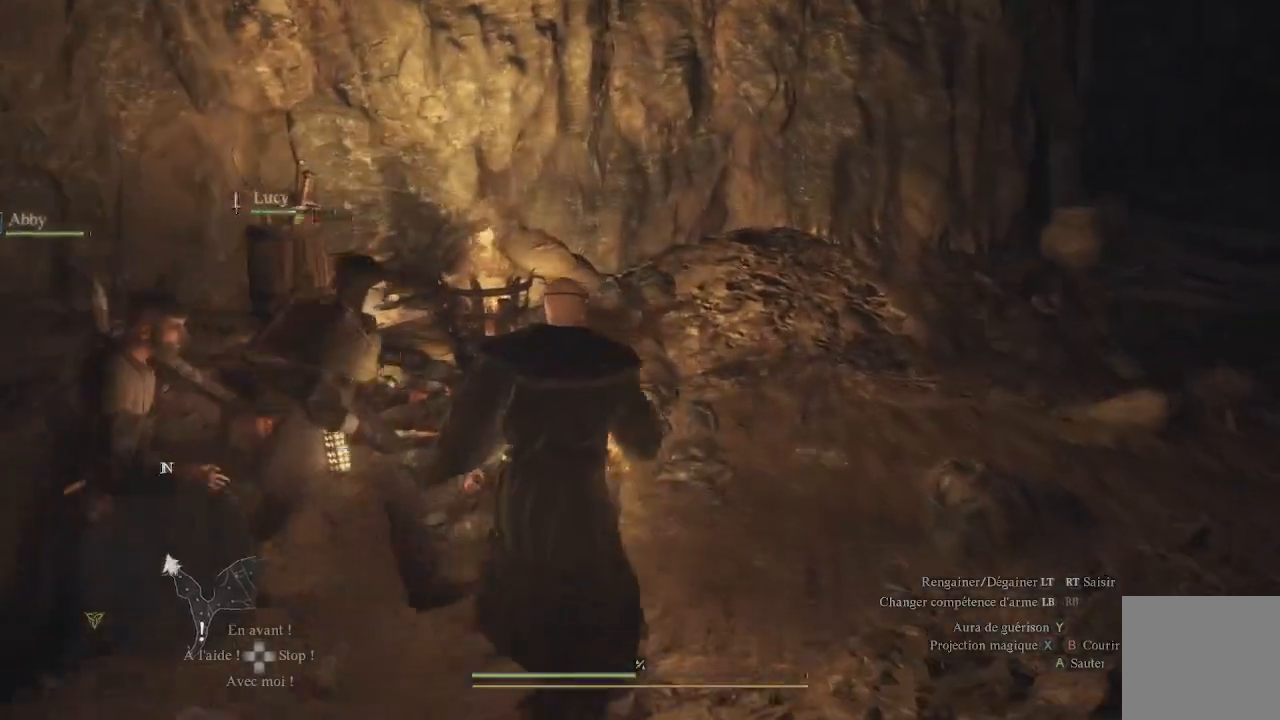
{"buttons": [], "left_stick": "up-right", "right_stick": "up-right", "events": [[183, "left_stick", "up-right"], [450, "right_stick", "up-right"]]}
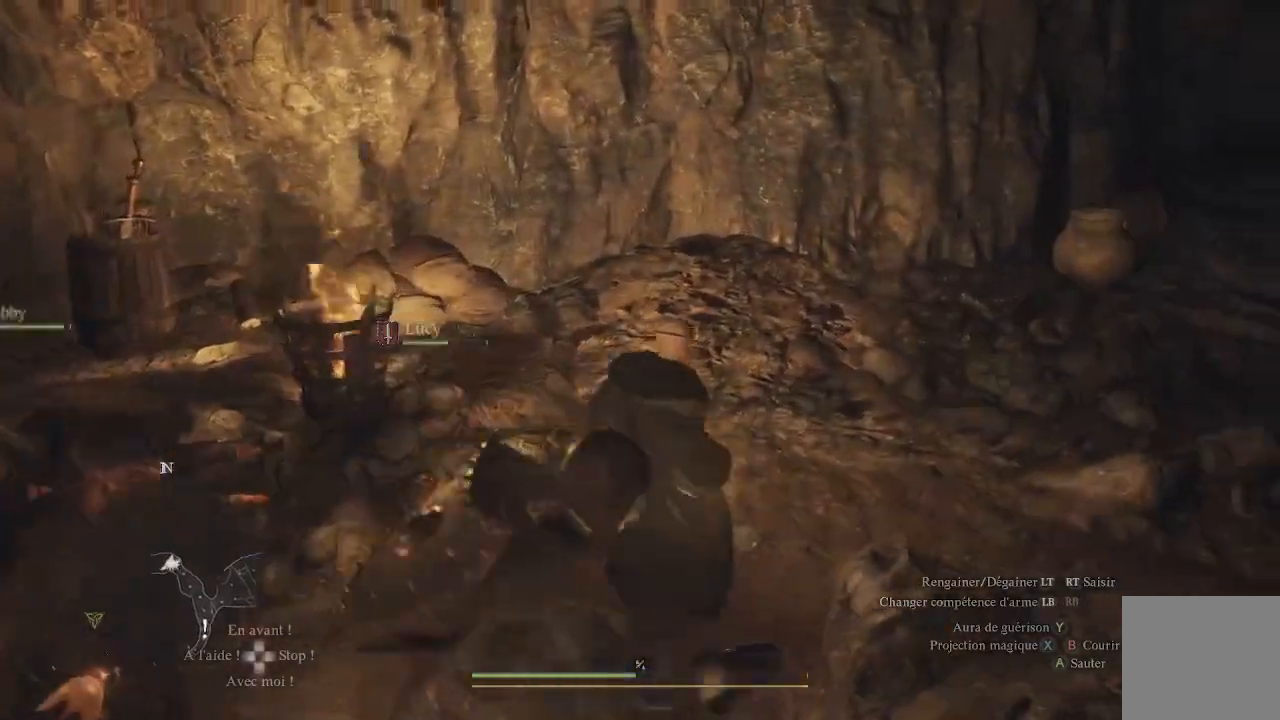
{"buttons": [], "left_stick": "center", "right_stick": "center", "events": [[250, "right_stick", "center"], [400, "left_stick", "center"]]}
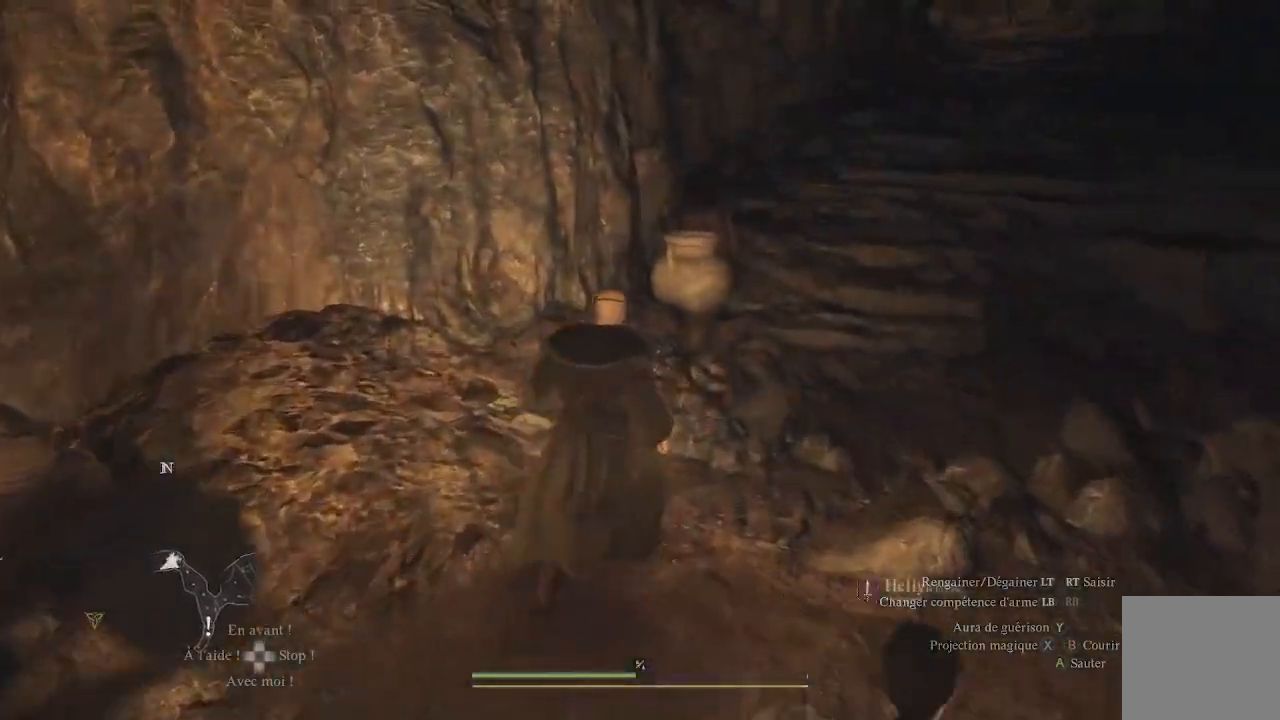
{"buttons": [], "left_stick": "up-left", "right_stick": "left", "events": [[333, "right_stick", "left"], [500, "left_stick", "up-left"]]}
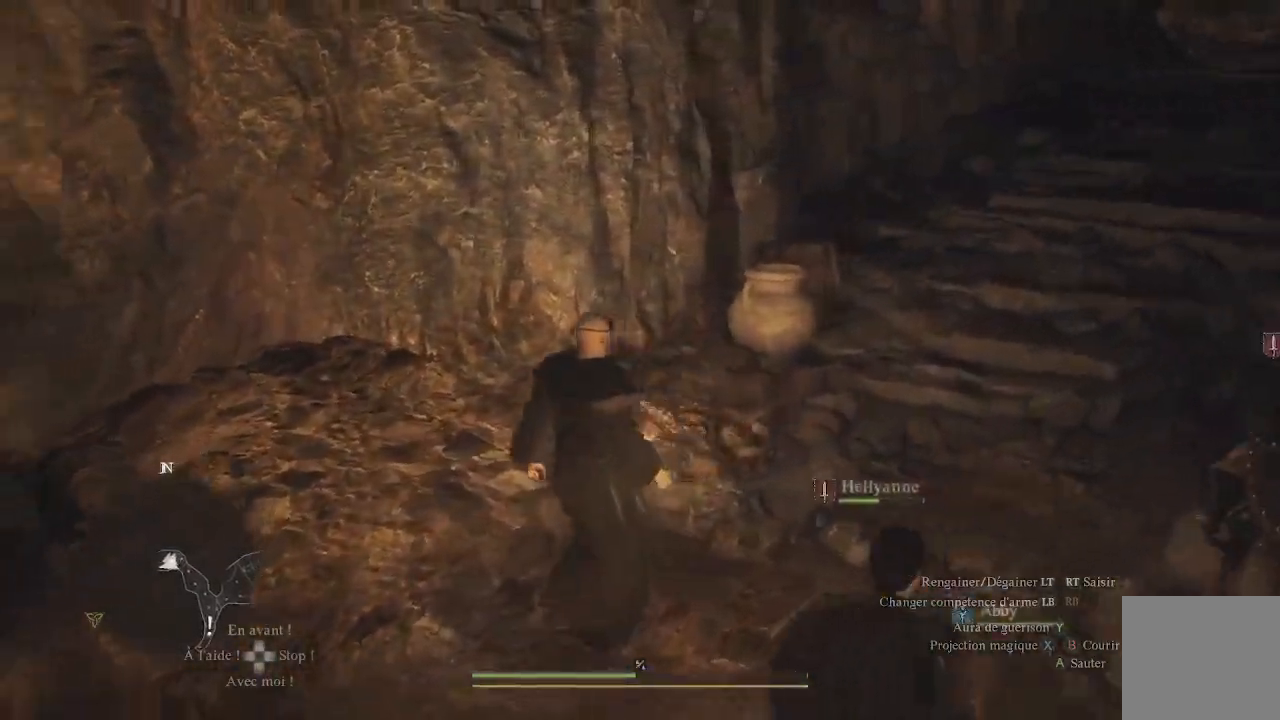
{"buttons": [], "left_stick": "up", "right_stick": "center", "events": [[200, "left_stick", "up"], [500, "right_stick", "center"]]}
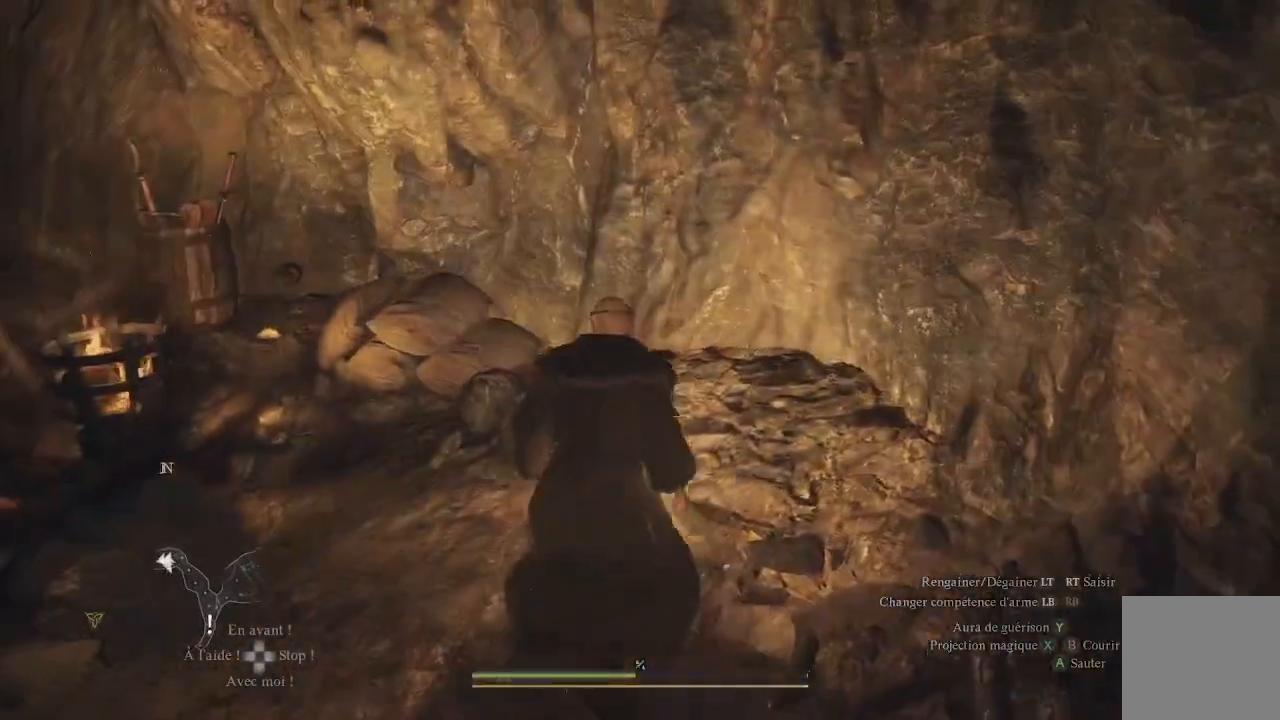
{"buttons": [], "left_stick": "up-left", "right_stick": "down-left", "events": [[267, "right_stick", "down-left"], [283, "left_stick", "up-left"]]}
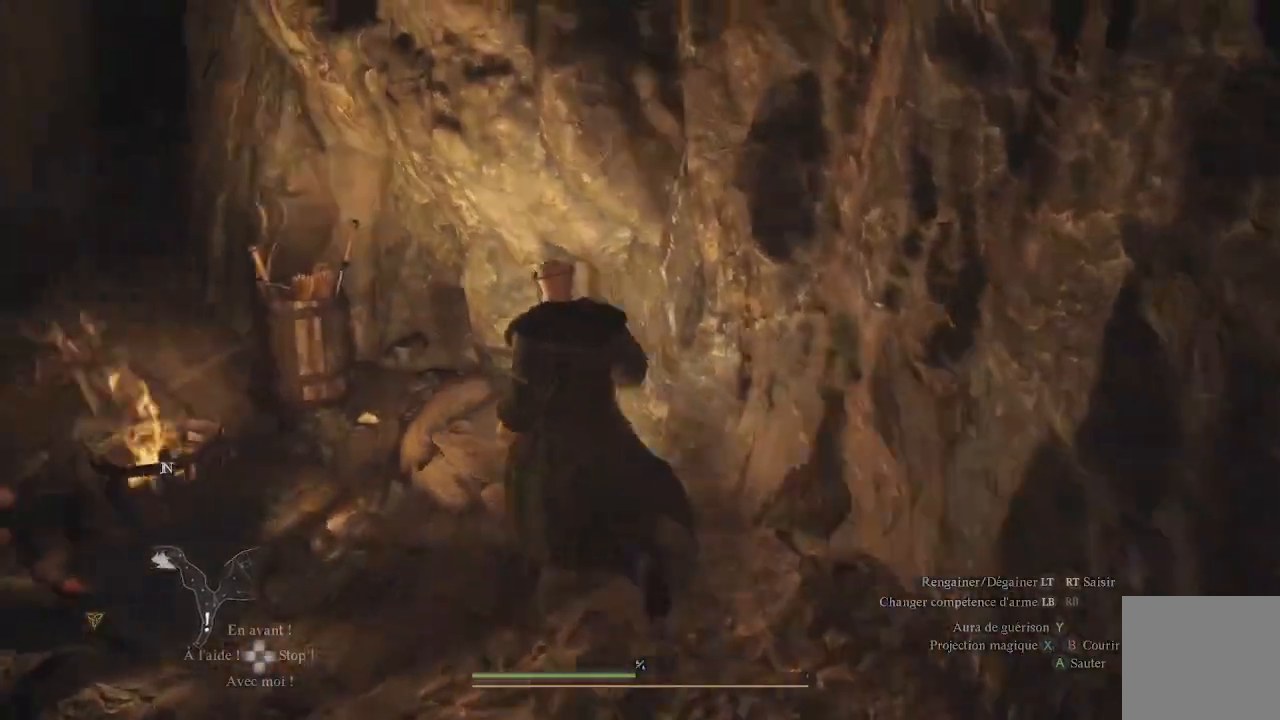
{"buttons": [], "left_stick": "up-left", "right_stick": "center", "events": [[33, "right_stick", "center"]]}
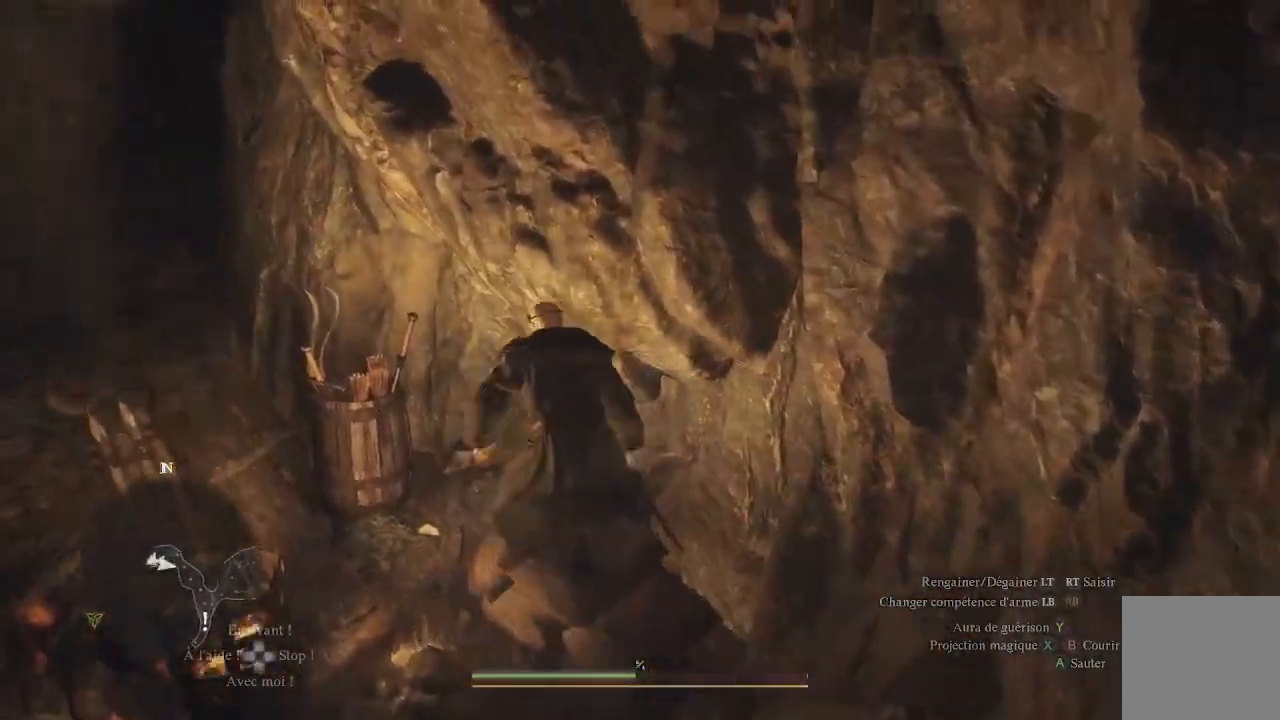
{"buttons": [], "left_stick": "center", "right_stick": "center", "events": [[250, "left_stick", "center"], [400, "B", "down"], [483, "B", "up"]]}
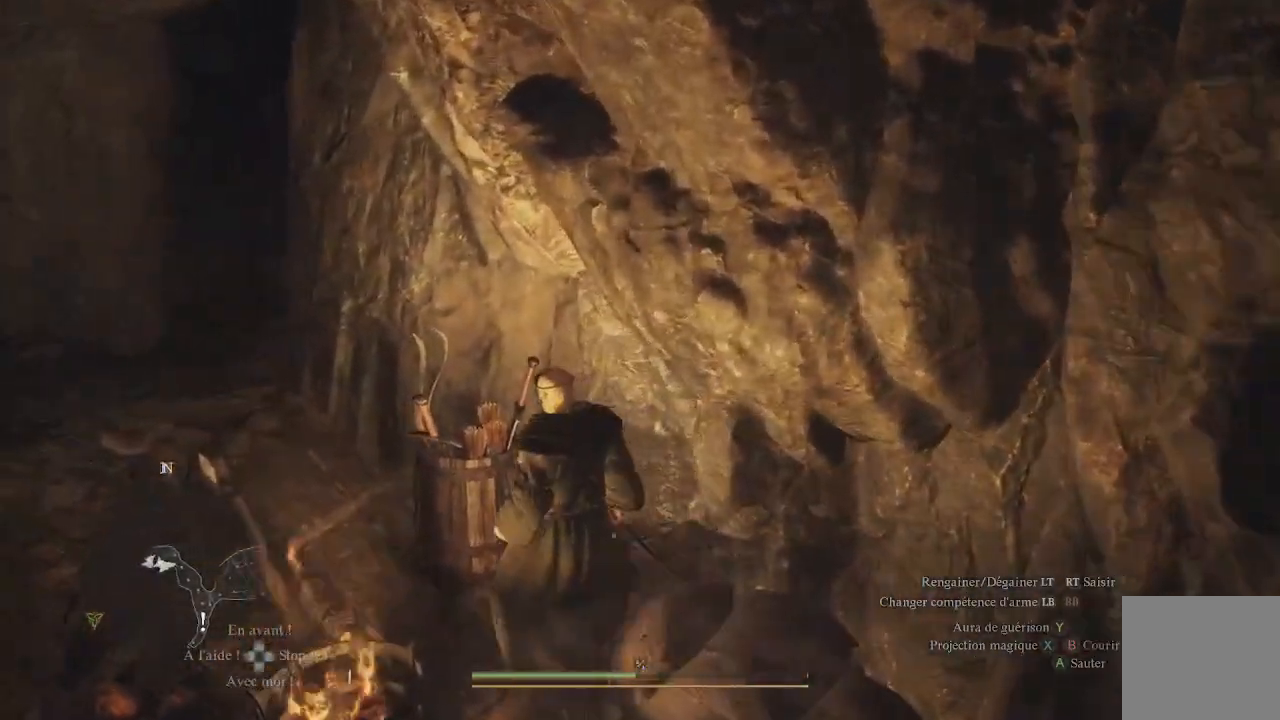
{"buttons": [], "left_stick": "down-right", "right_stick": "center", "events": [[67, "B", "down"], [133, "B", "up"], [217, "B", "down"], [250, "B", "up"], [433, "left_stick", "down-right"]]}
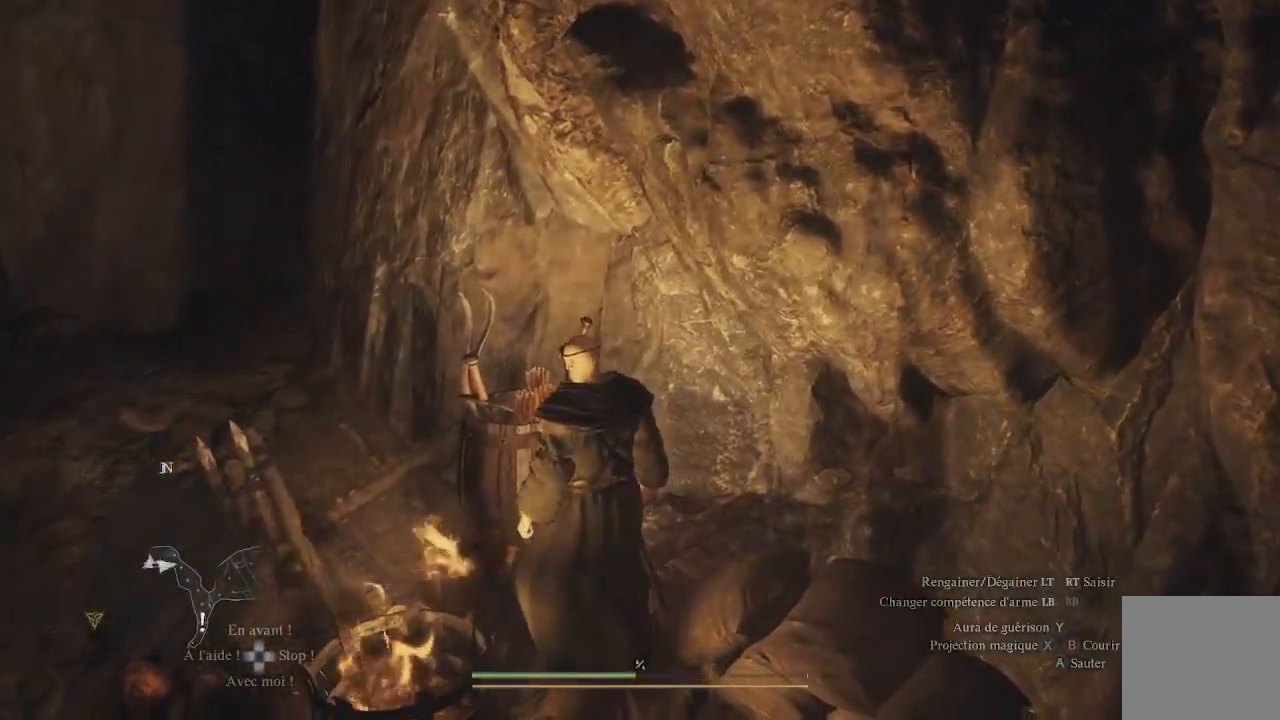
{"buttons": ["X"], "left_stick": "up-left", "right_stick": "center", "events": [[67, "left_stick", "center"], [167, "X", "down"], [183, "left_stick", "up-left"], [217, "X", "up"], [333, "X", "down"], [383, "X", "up"], [467, "X", "down"]]}